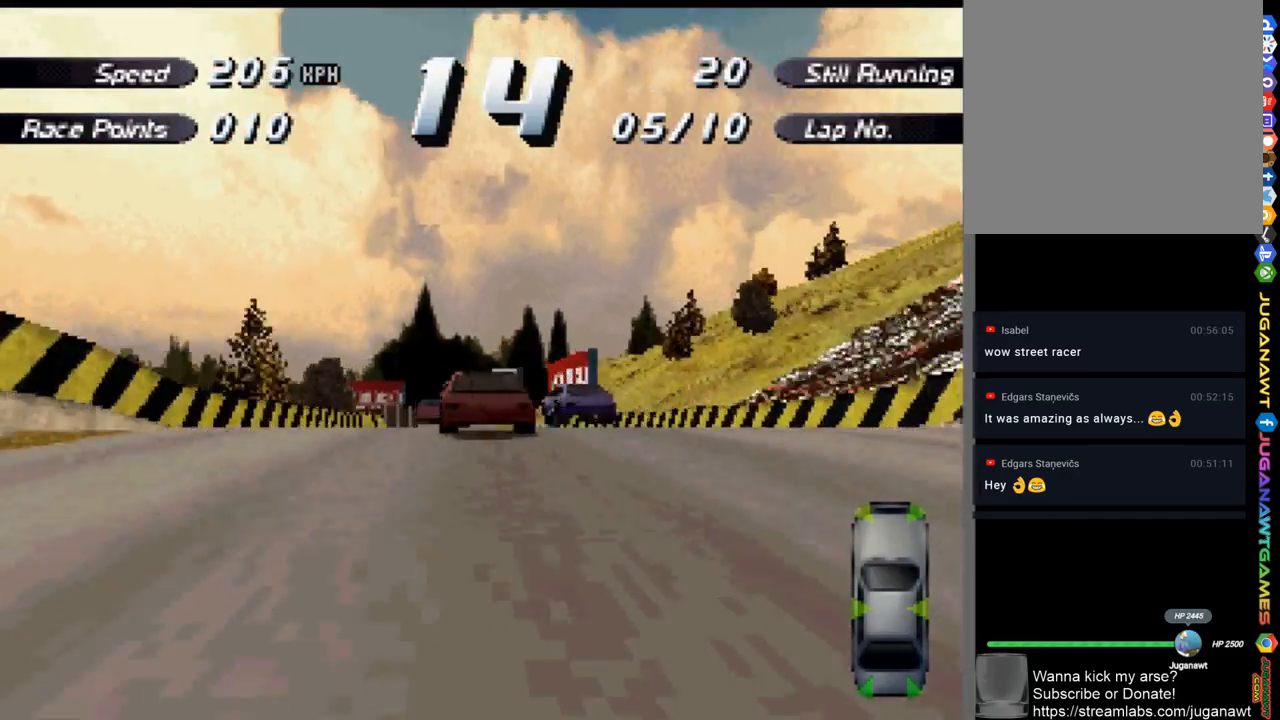
Gameplay with a controller (Xbox layout); each line is a JSON object with the inputs held at the frame after it. "events" lists button and stick changes between this image and that frame as [ms after this image, input, new state], when the widget could be followed in between.
{"buttons": ["A"], "left_stick": "center", "right_stick": "center", "events": []}
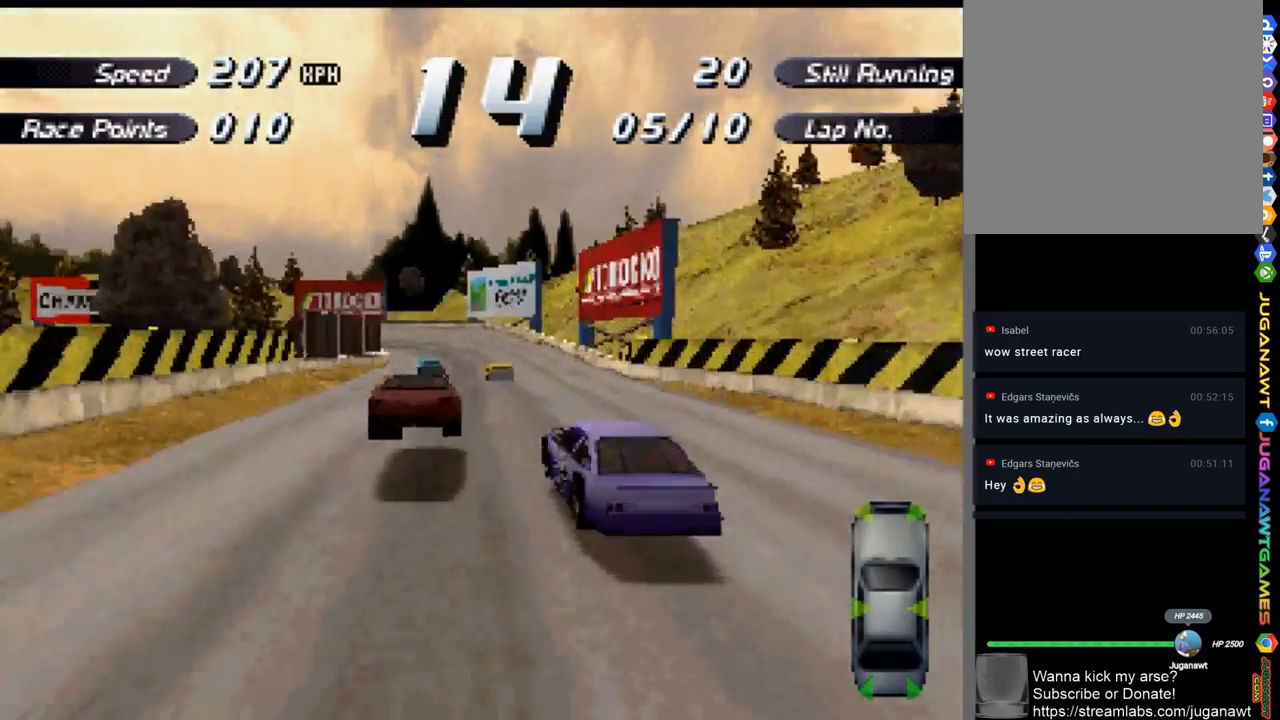
{"buttons": ["A"], "left_stick": "center", "right_stick": "center", "events": []}
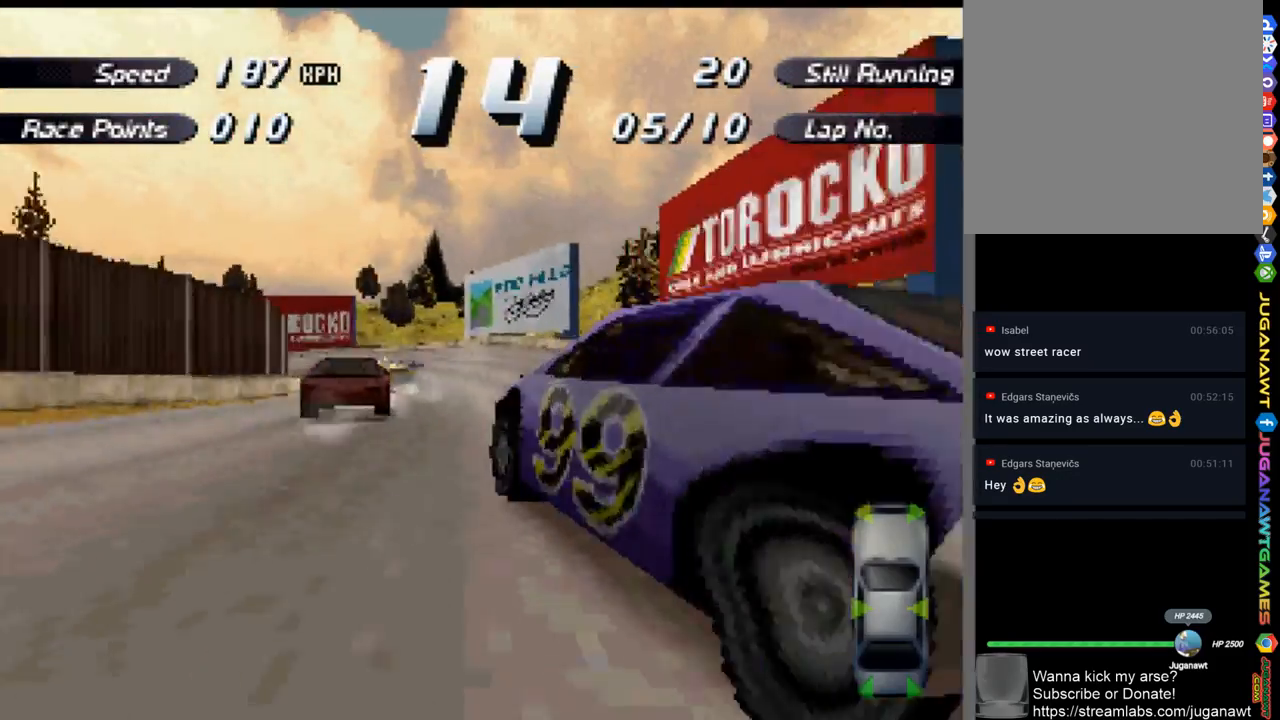
{"buttons": ["A", "DPAD_LEFT"], "left_stick": "center", "right_stick": "center", "events": [[300, "DPAD_LEFT", "down"], [333, "DPAD_LEFT", "up"], [467, "DPAD_LEFT", "down"]]}
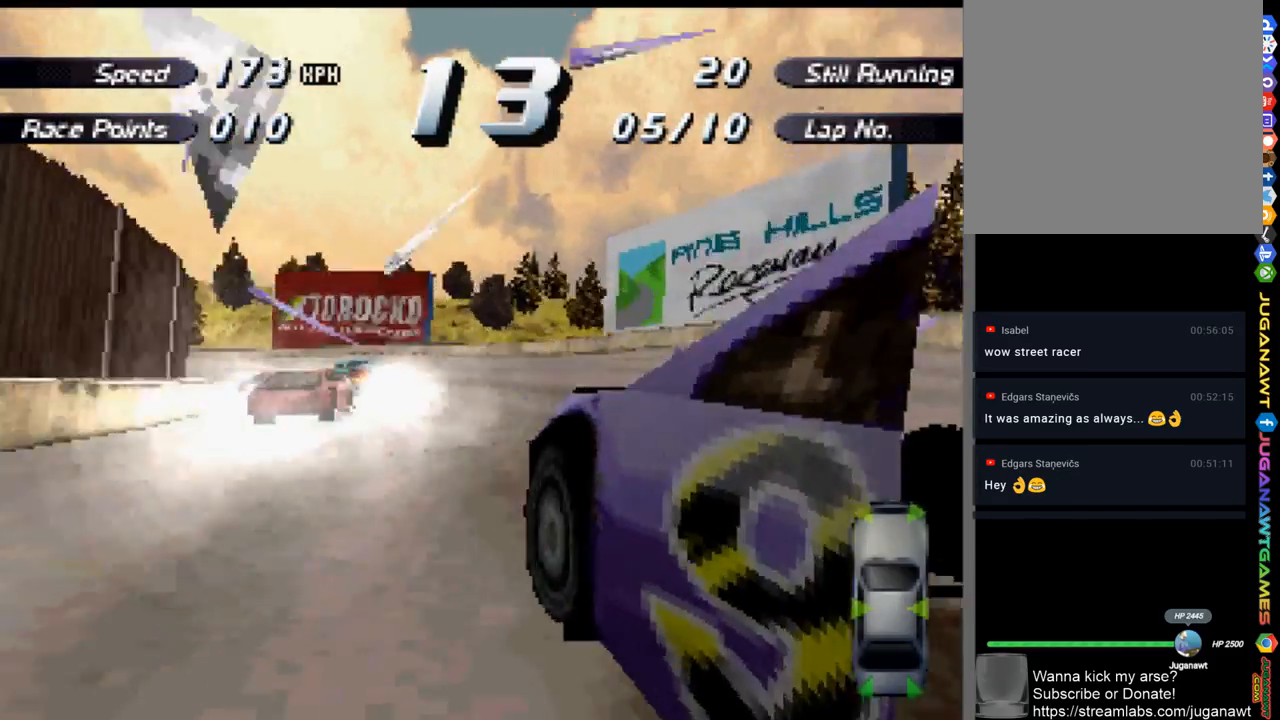
{"buttons": ["A", "DPAD_LEFT"], "left_stick": "center", "right_stick": "center", "events": []}
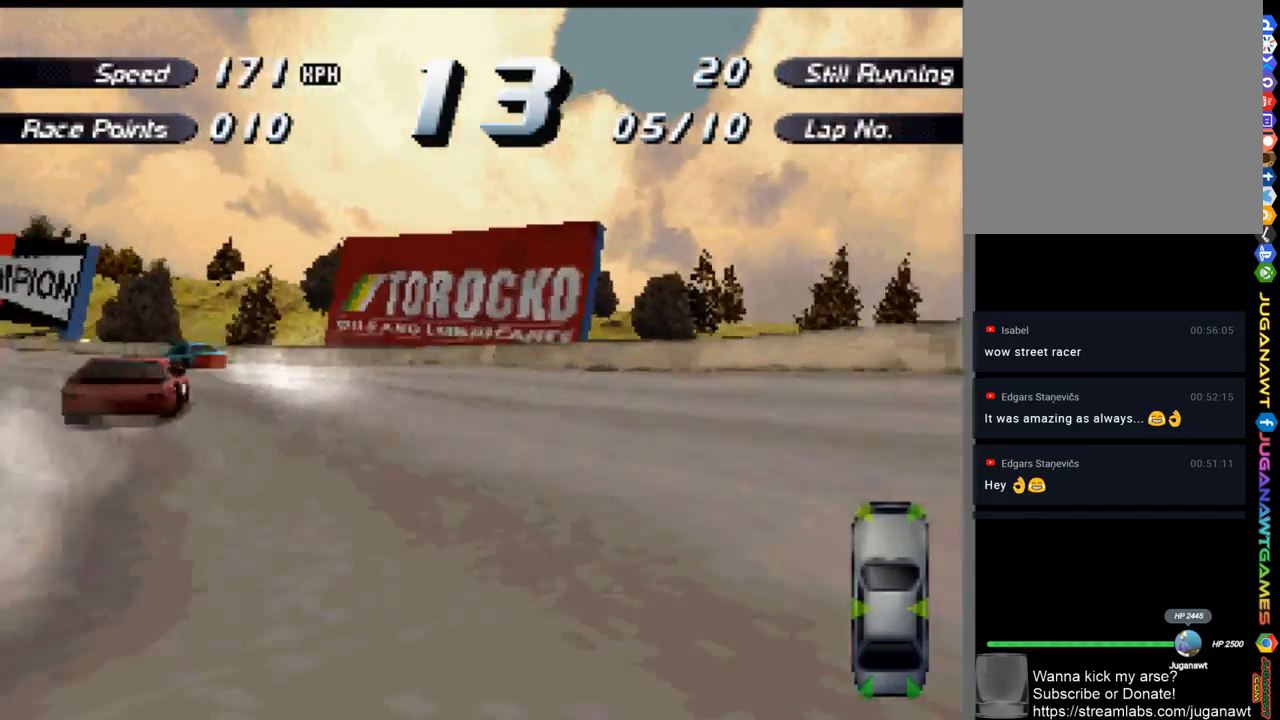
{"buttons": ["DPAD_LEFT"], "left_stick": "center", "right_stick": "center", "events": [[33, "X", "down"], [67, "A", "up"], [133, "X", "up"], [267, "X", "down"], [400, "X", "up"]]}
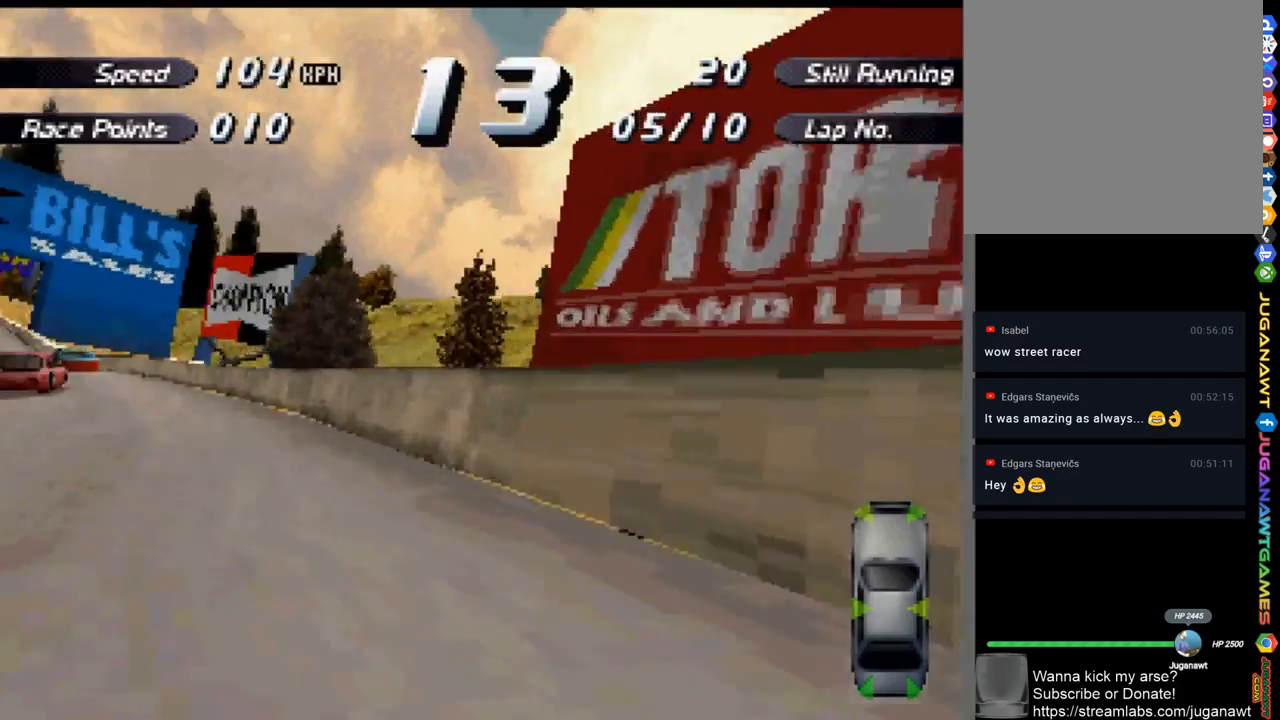
{"buttons": ["A", "DPAD_RIGHT"], "left_stick": "center", "right_stick": "center", "events": [[33, "A", "down"], [333, "DPAD_LEFT", "up"], [467, "DPAD_RIGHT", "down"]]}
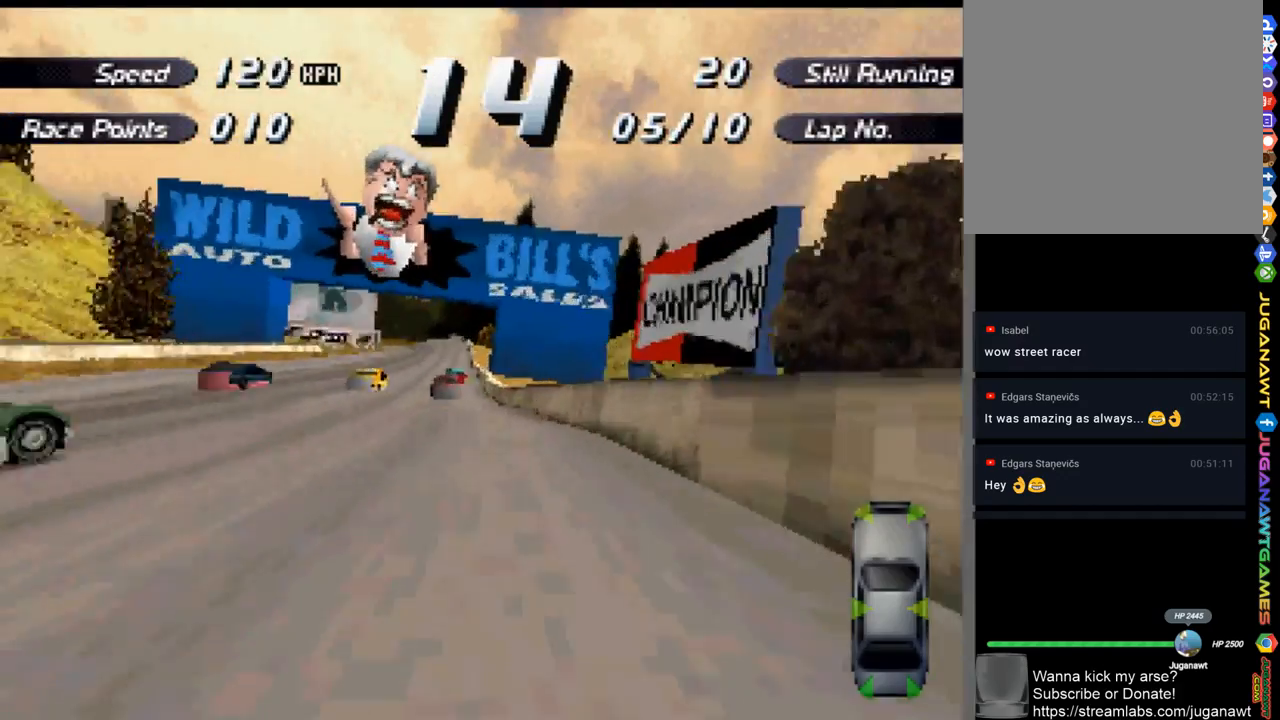
{"buttons": ["A"], "left_stick": "center", "right_stick": "center", "events": [[100, "DPAD_RIGHT", "up"], [233, "DPAD_RIGHT", "down"], [400, "DPAD_RIGHT", "up"]]}
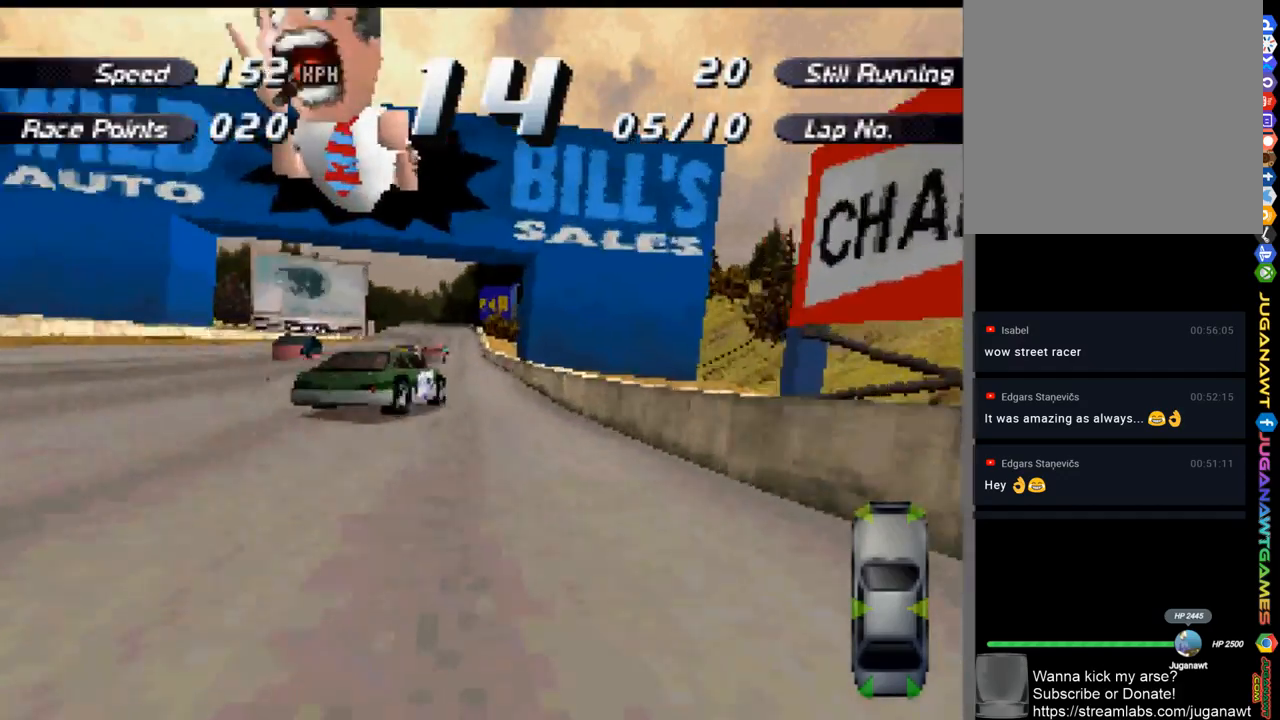
{"buttons": ["A"], "left_stick": "center", "right_stick": "center", "events": [[100, "DPAD_LEFT", "down"], [233, "DPAD_LEFT", "up"], [367, "DPAD_LEFT", "down"], [467, "DPAD_LEFT", "up"]]}
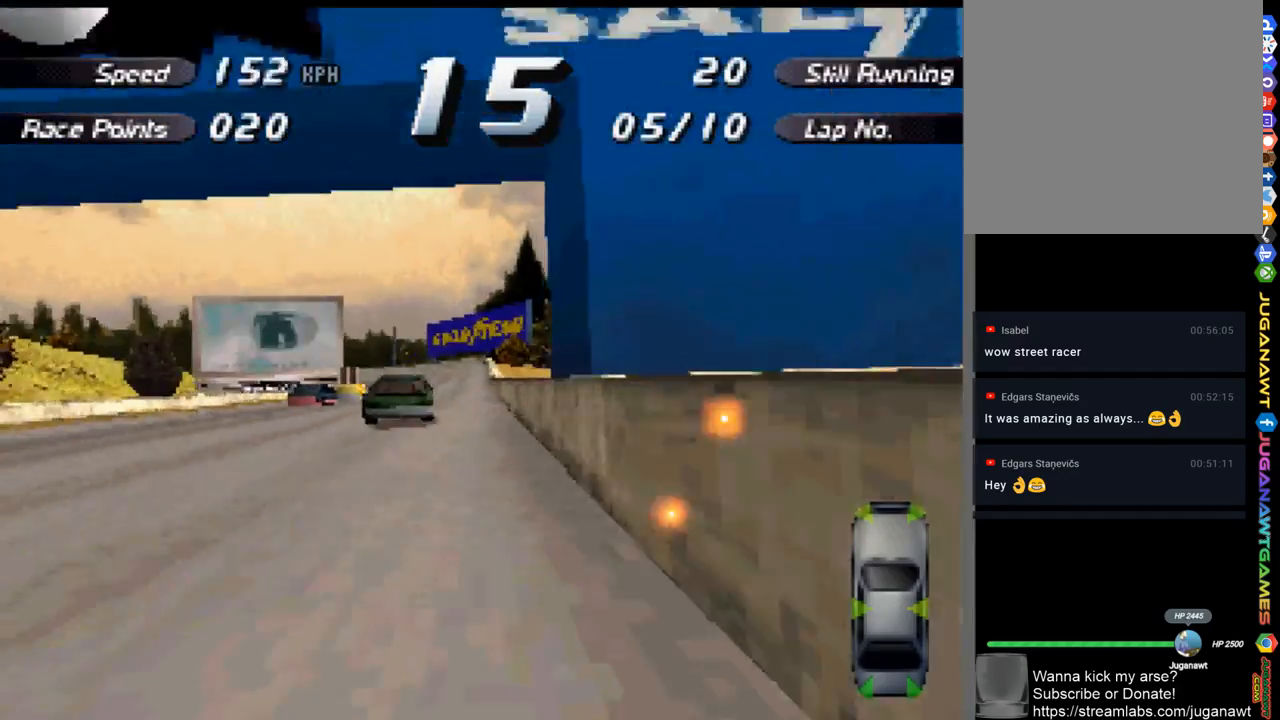
{"buttons": ["A"], "left_stick": "center", "right_stick": "center", "events": [[400, "DPAD_RIGHT", "down"], [467, "DPAD_RIGHT", "up"]]}
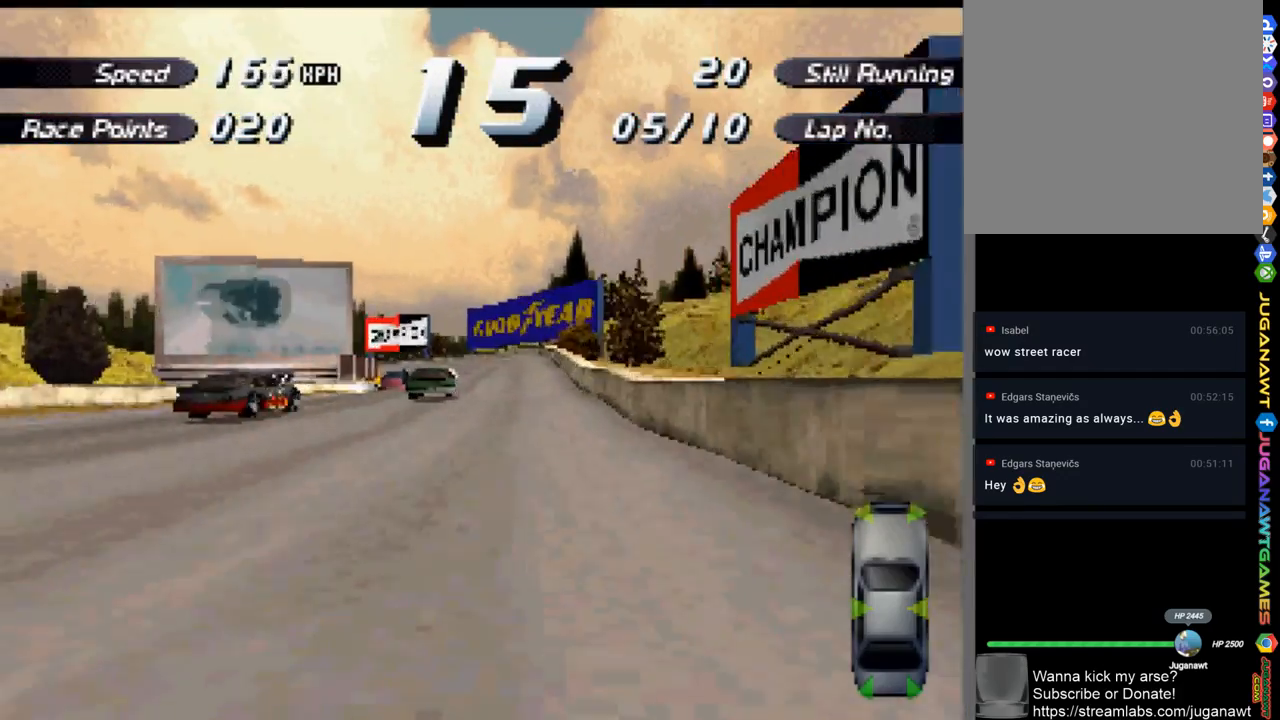
{"buttons": ["A"], "left_stick": "center", "right_stick": "center", "events": []}
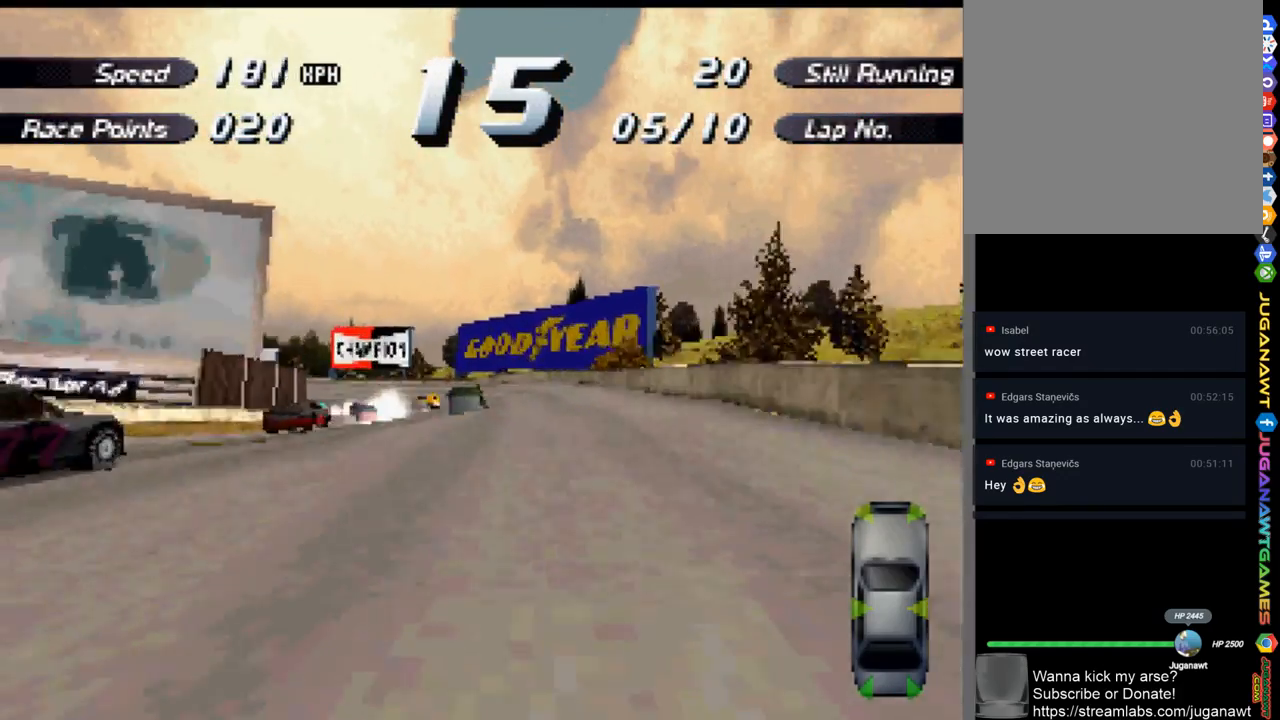
{"buttons": ["A", "DPAD_LEFT"], "left_stick": "center", "right_stick": "center", "events": [[167, "DPAD_LEFT", "down"], [333, "DPAD_LEFT", "up"], [500, "DPAD_LEFT", "down"]]}
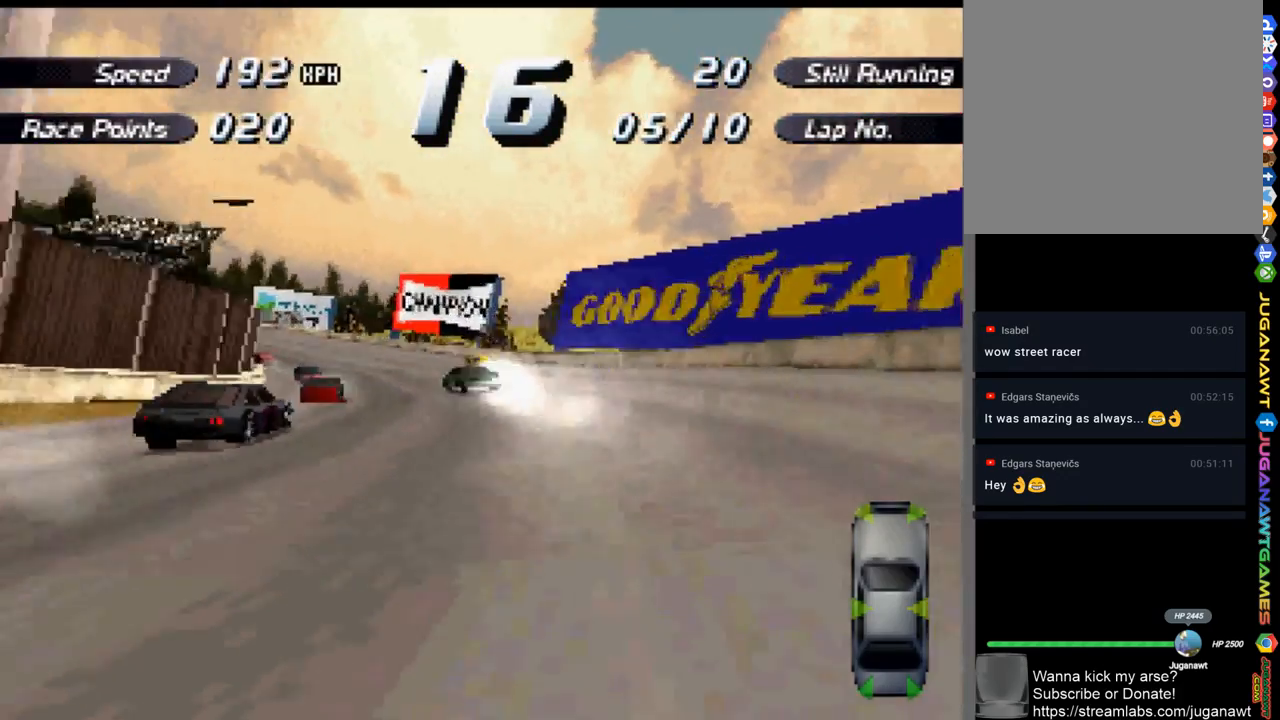
{"buttons": ["A", "DPAD_LEFT"], "left_stick": "center", "right_stick": "center", "events": [[200, "DPAD_LEFT", "up"], [400, "DPAD_LEFT", "down"]]}
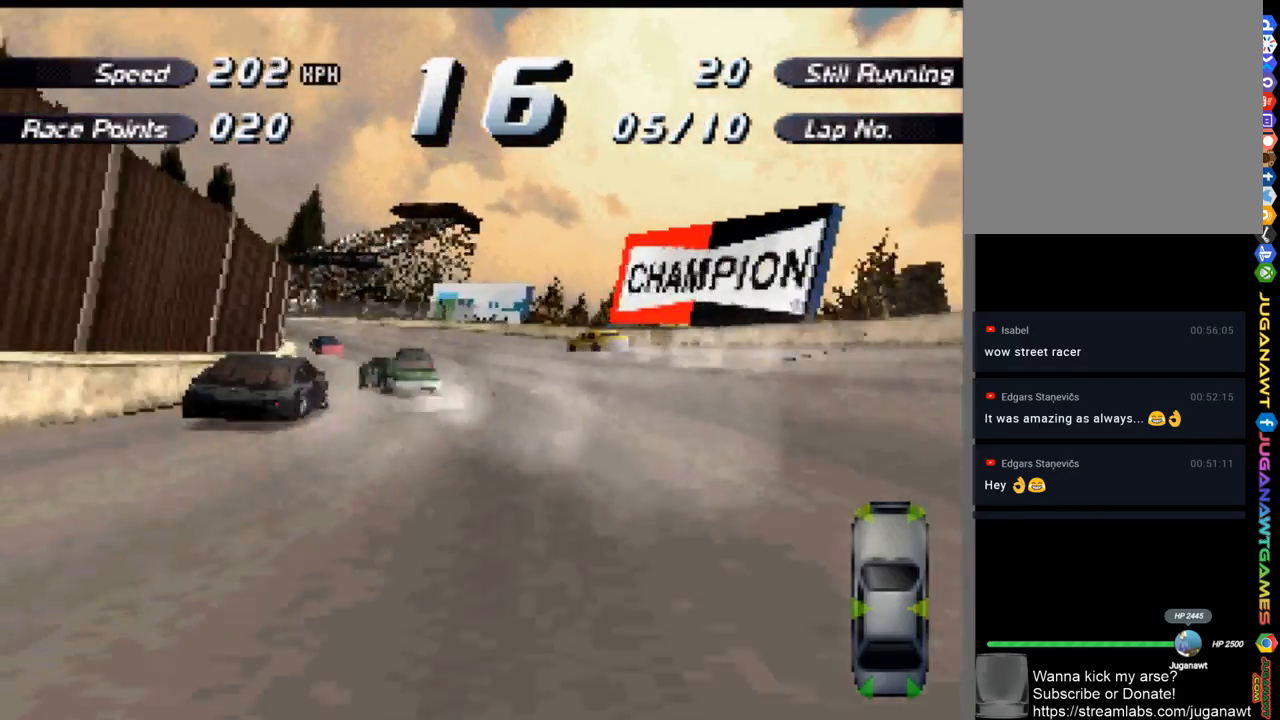
{"buttons": ["A", "DPAD_LEFT"], "left_stick": "center", "right_stick": "center", "events": [[133, "DPAD_LEFT", "up"], [300, "DPAD_LEFT", "down"]]}
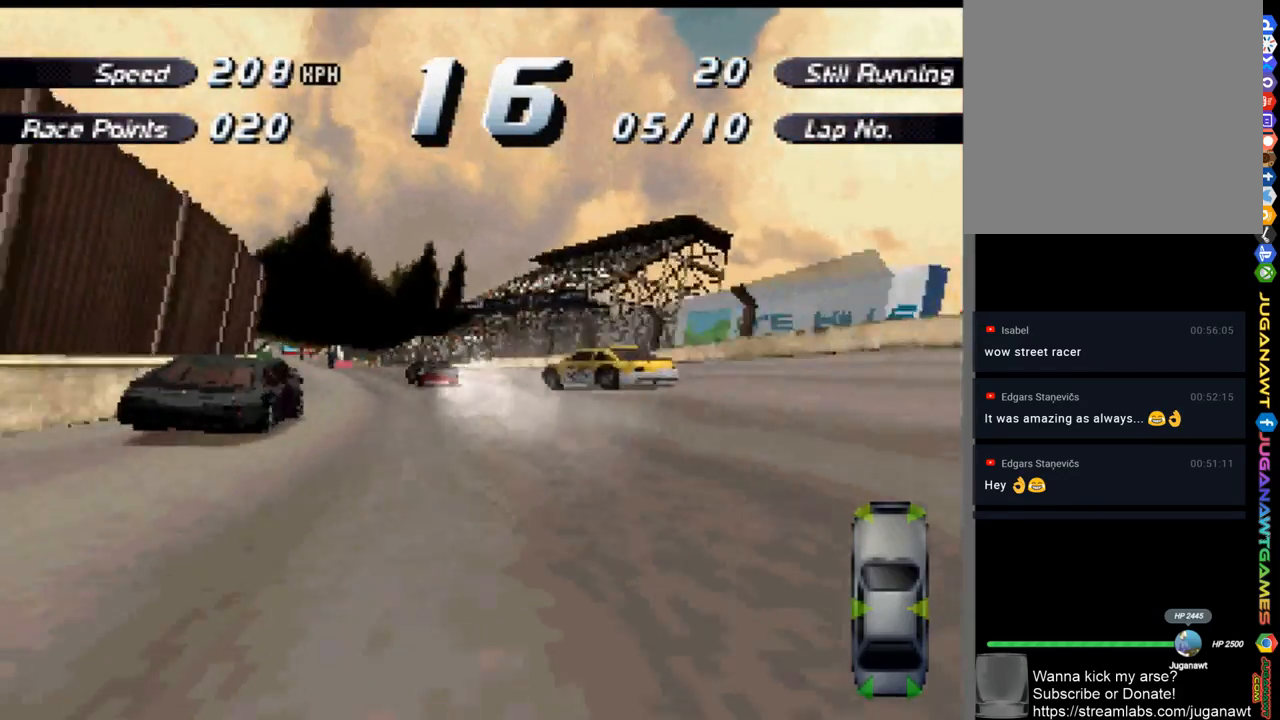
{"buttons": ["A", "DPAD_LEFT"], "left_stick": "center", "right_stick": "center", "events": [[100, "DPAD_LEFT", "up"], [400, "DPAD_LEFT", "down"]]}
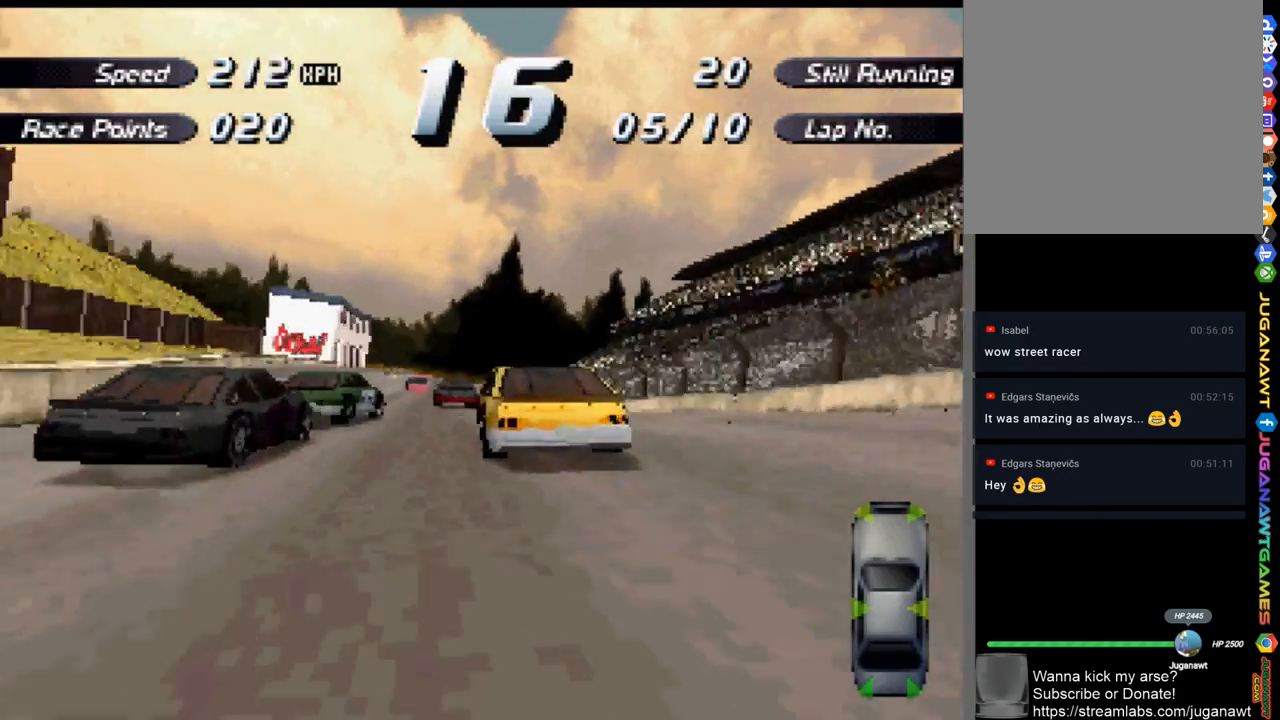
{"buttons": ["A"], "left_stick": "center", "right_stick": "center", "events": [[33, "DPAD_LEFT", "up"], [367, "DPAD_RIGHT", "down"], [467, "DPAD_RIGHT", "up"]]}
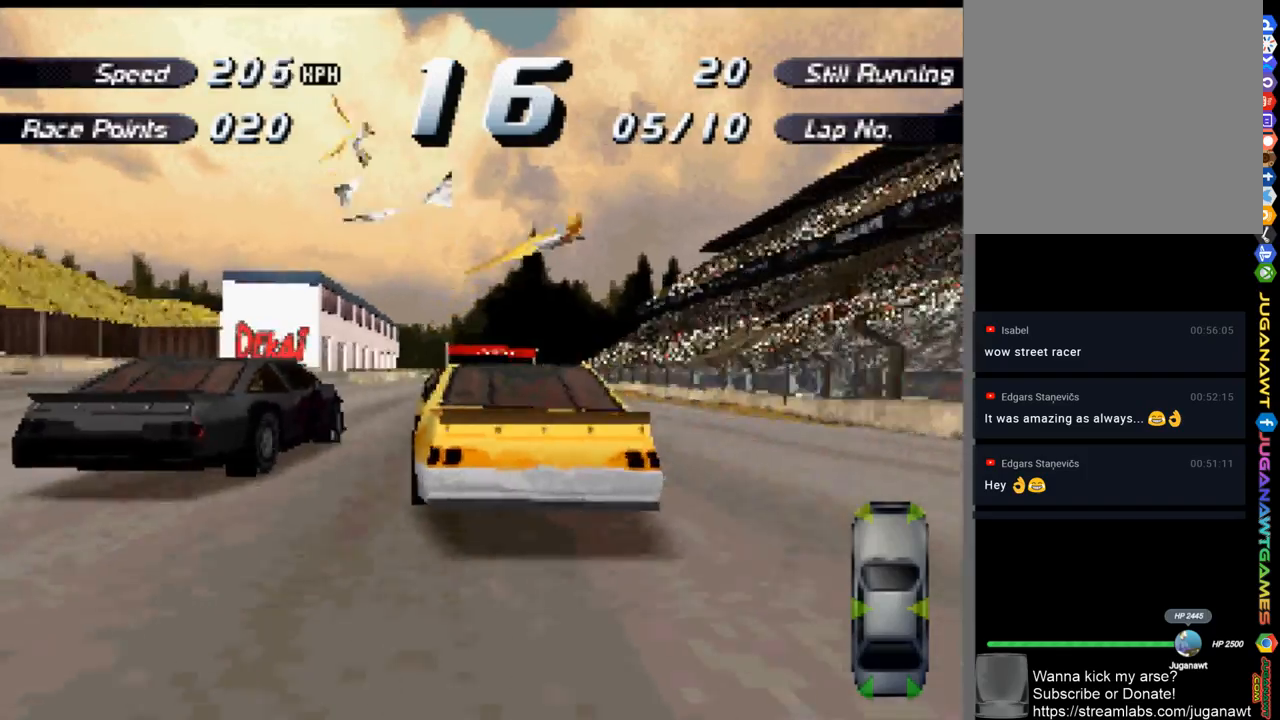
{"buttons": ["A"], "left_stick": "center", "right_stick": "center", "events": [[167, "DPAD_LEFT", "down"], [400, "DPAD_LEFT", "up"]]}
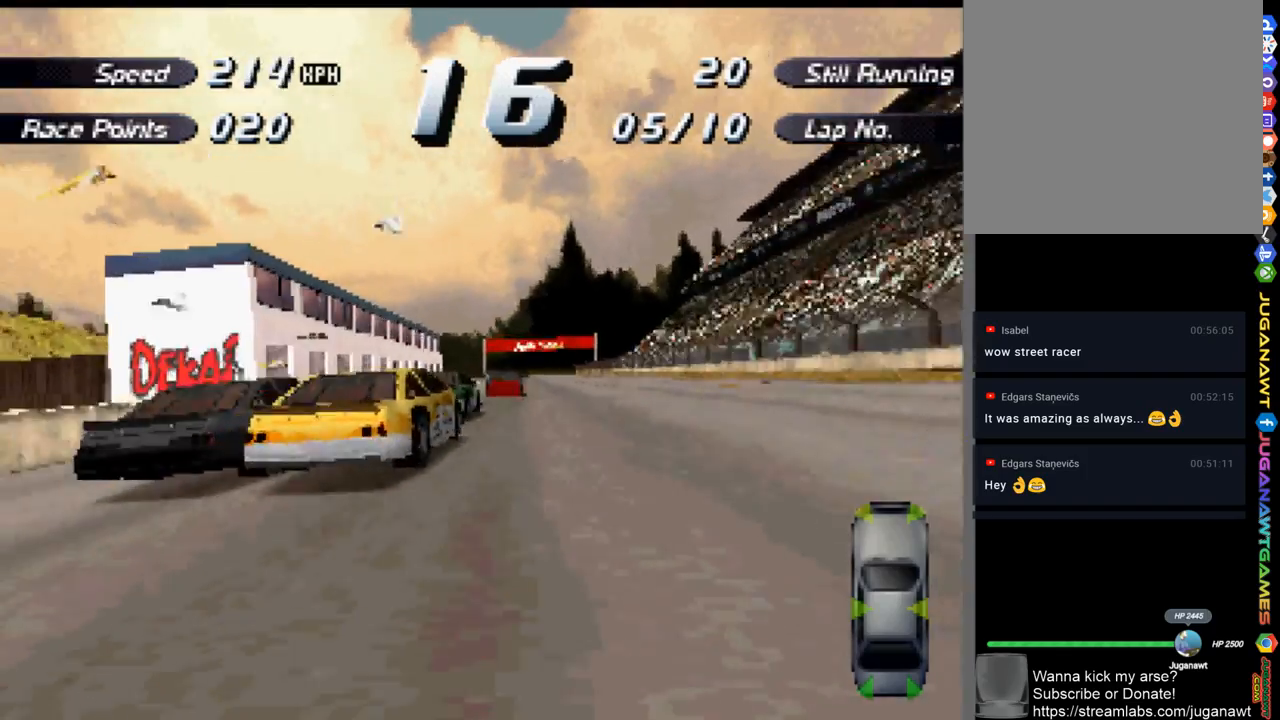
{"buttons": ["A"], "left_stick": "center", "right_stick": "center", "events": [[133, "DPAD_RIGHT", "down"], [433, "DPAD_RIGHT", "up"]]}
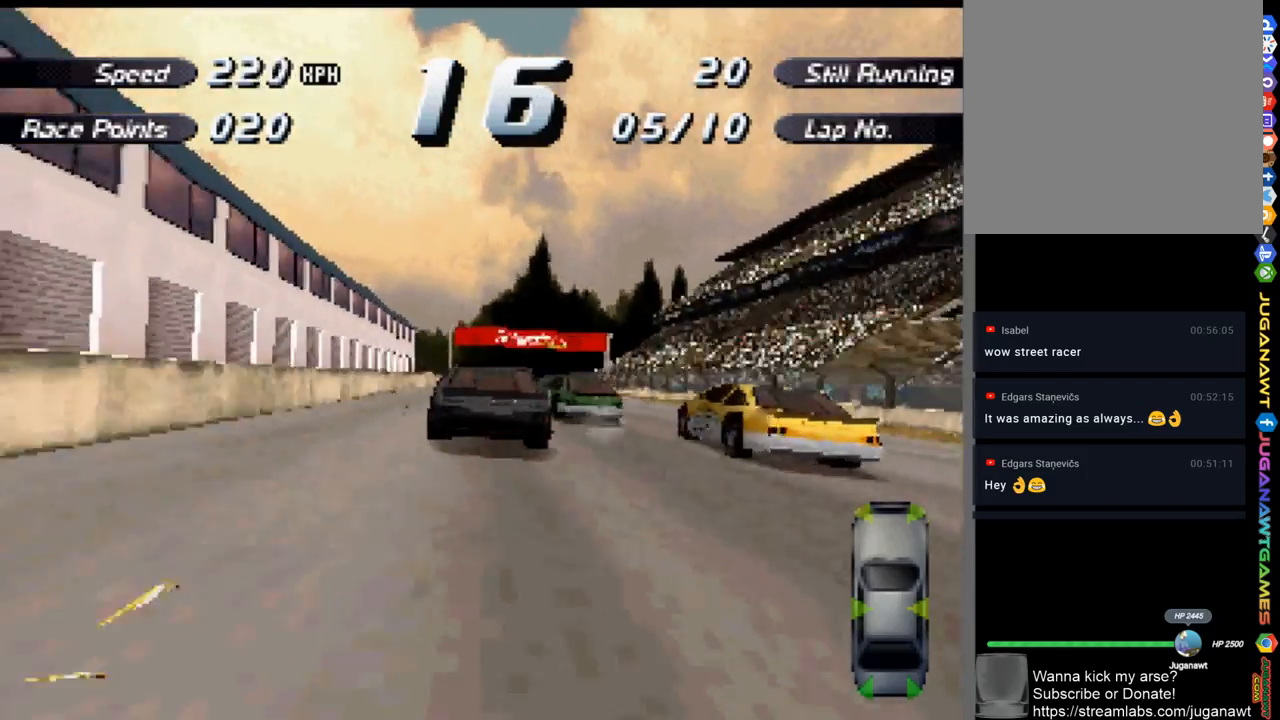
{"buttons": ["A"], "left_stick": "center", "right_stick": "center", "events": [[200, "DPAD_LEFT", "down"], [300, "DPAD_LEFT", "up"]]}
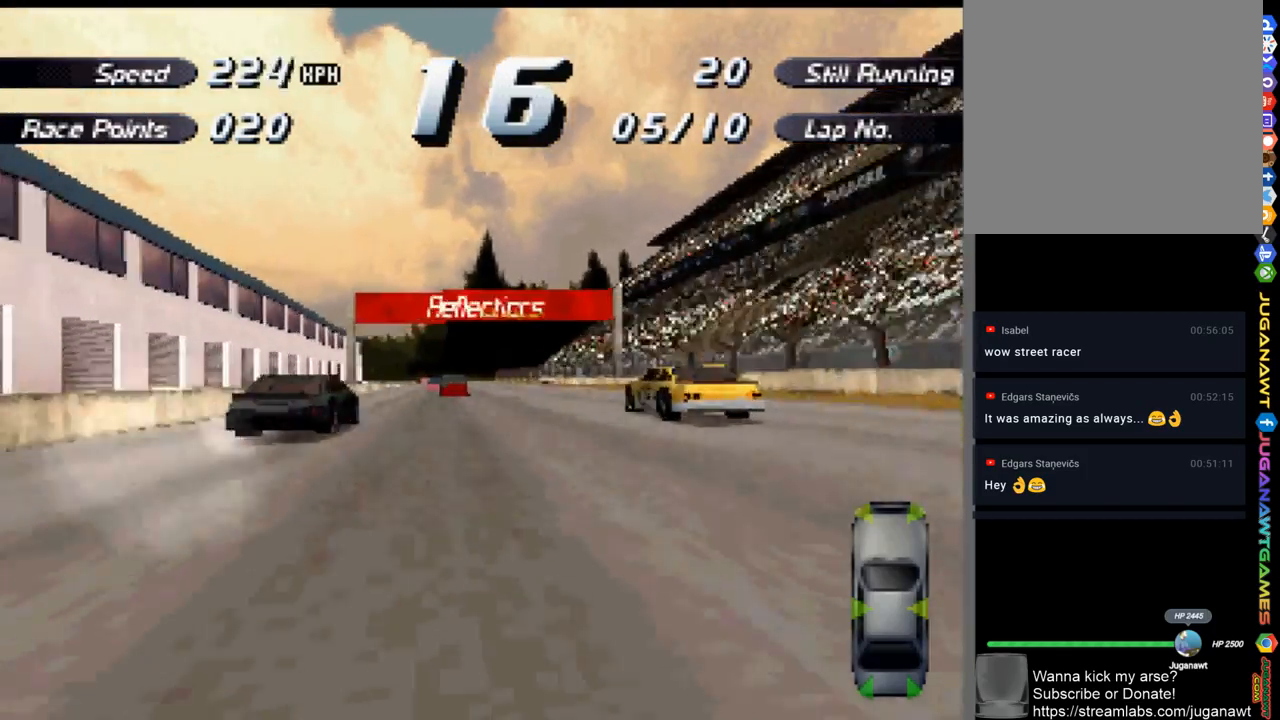
{"buttons": ["A"], "left_stick": "center", "right_stick": "center", "events": [[67, "DPAD_LEFT", "down"], [133, "DPAD_LEFT", "up"]]}
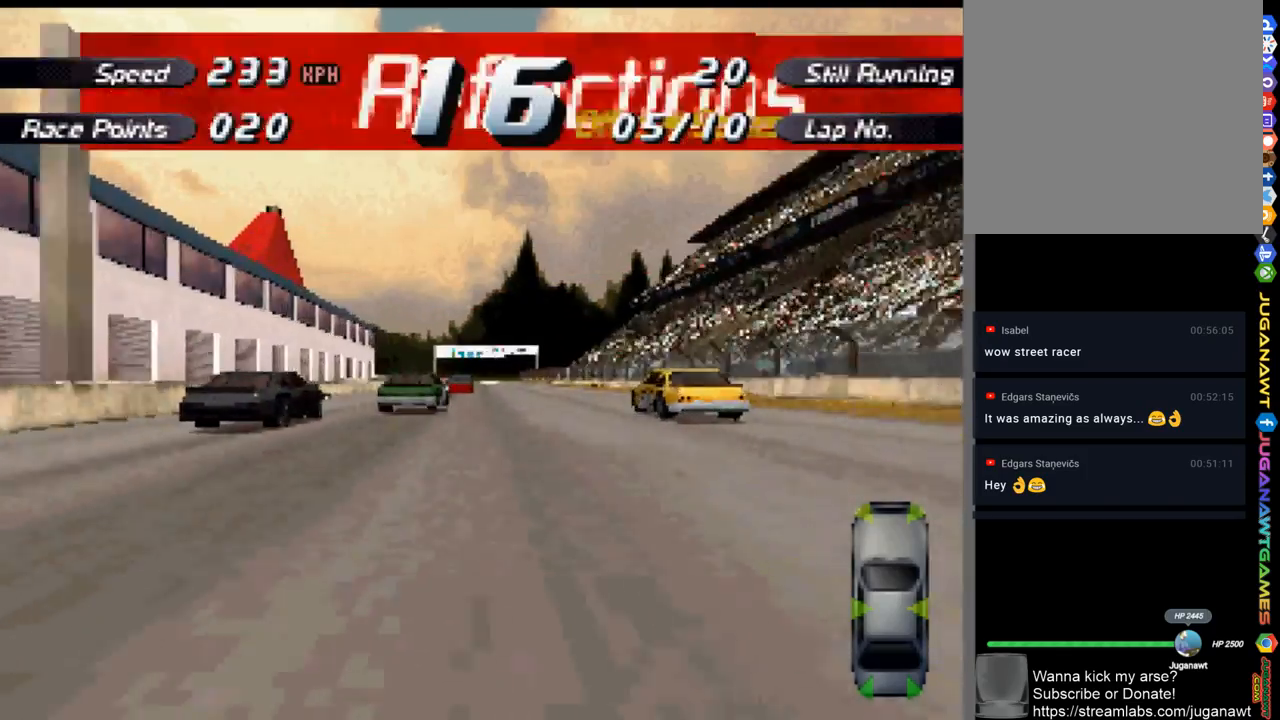
{"buttons": ["A"], "left_stick": "center", "right_stick": "center", "events": []}
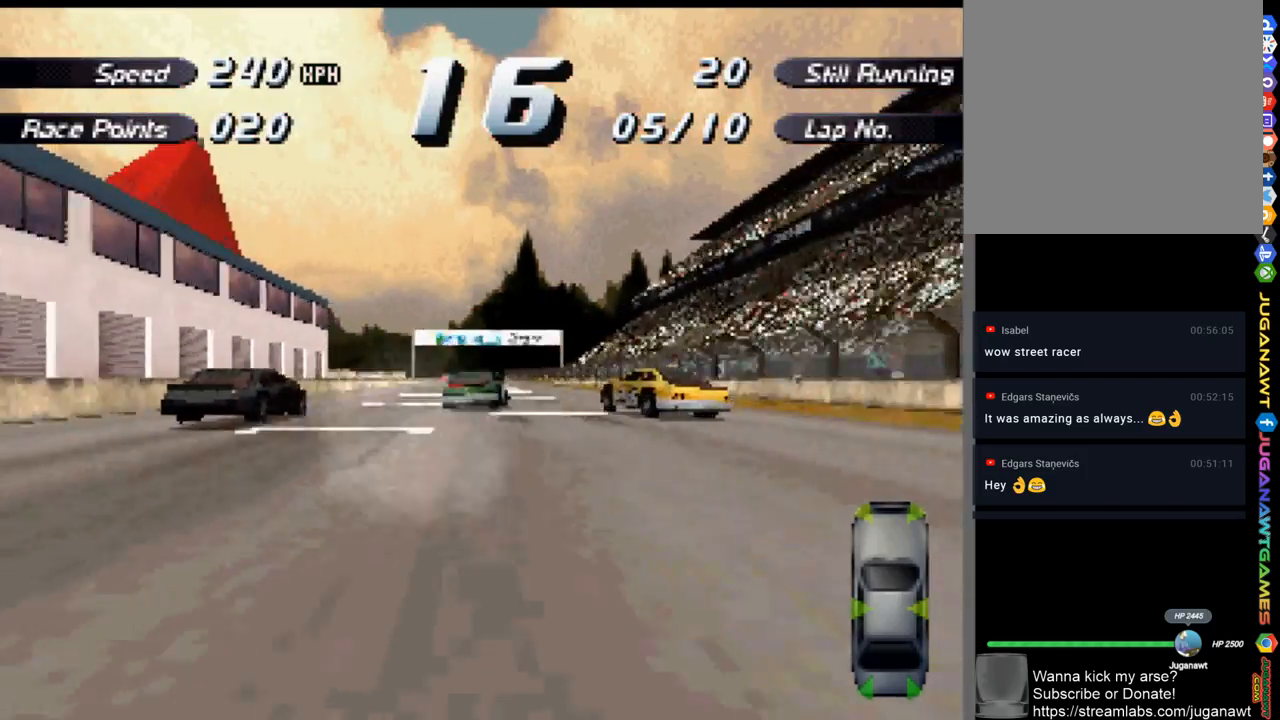
{"buttons": ["A"], "left_stick": "center", "right_stick": "center", "events": []}
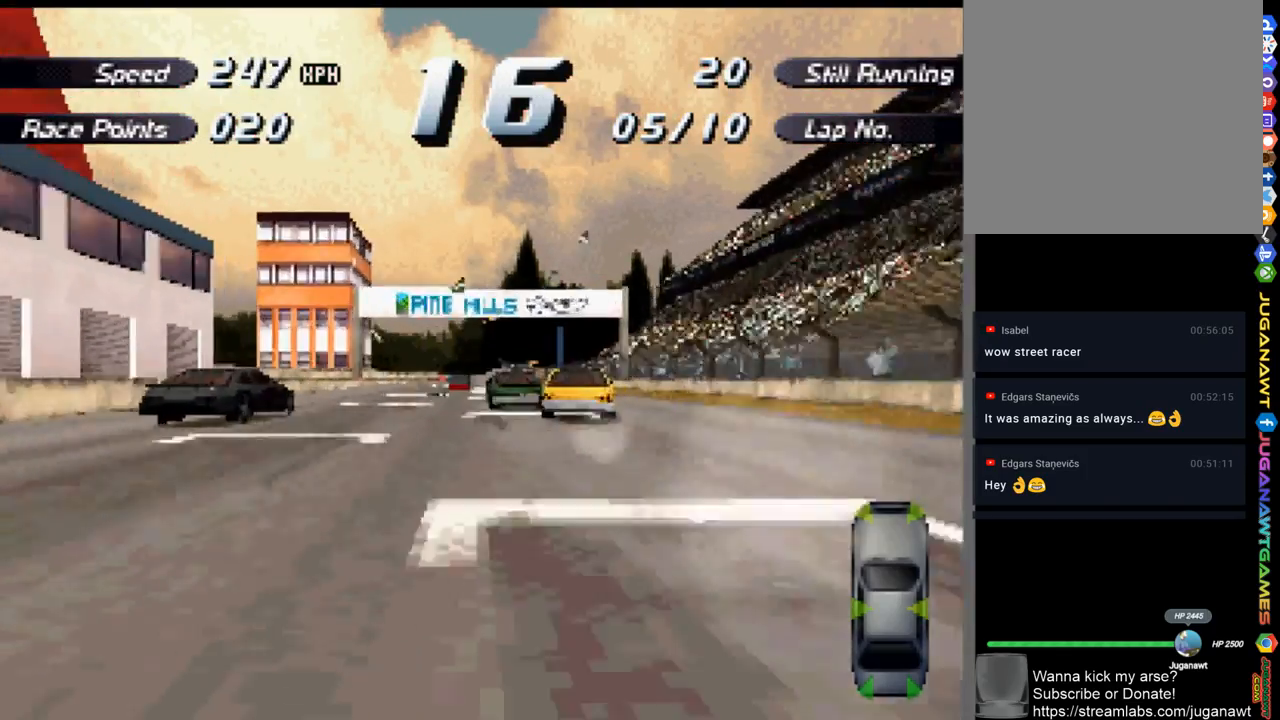
{"buttons": ["A"], "left_stick": "center", "right_stick": "center", "events": []}
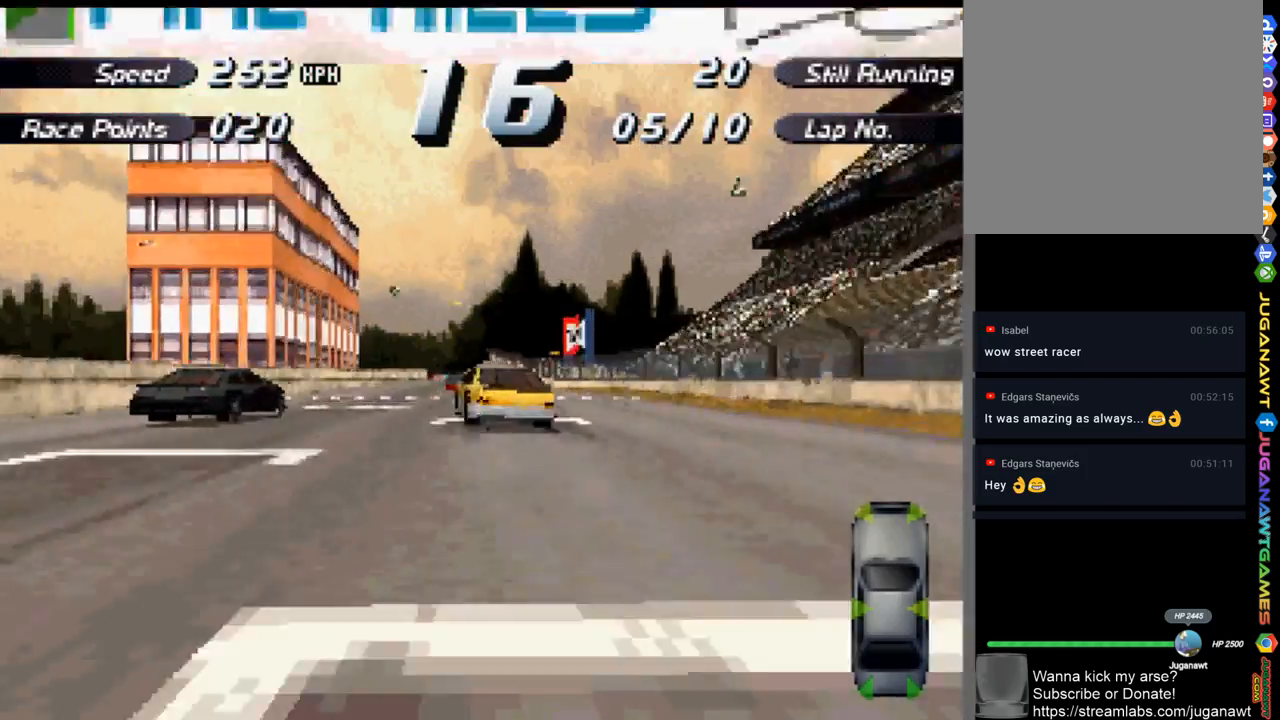
{"buttons": ["A"], "left_stick": "center", "right_stick": "center", "events": []}
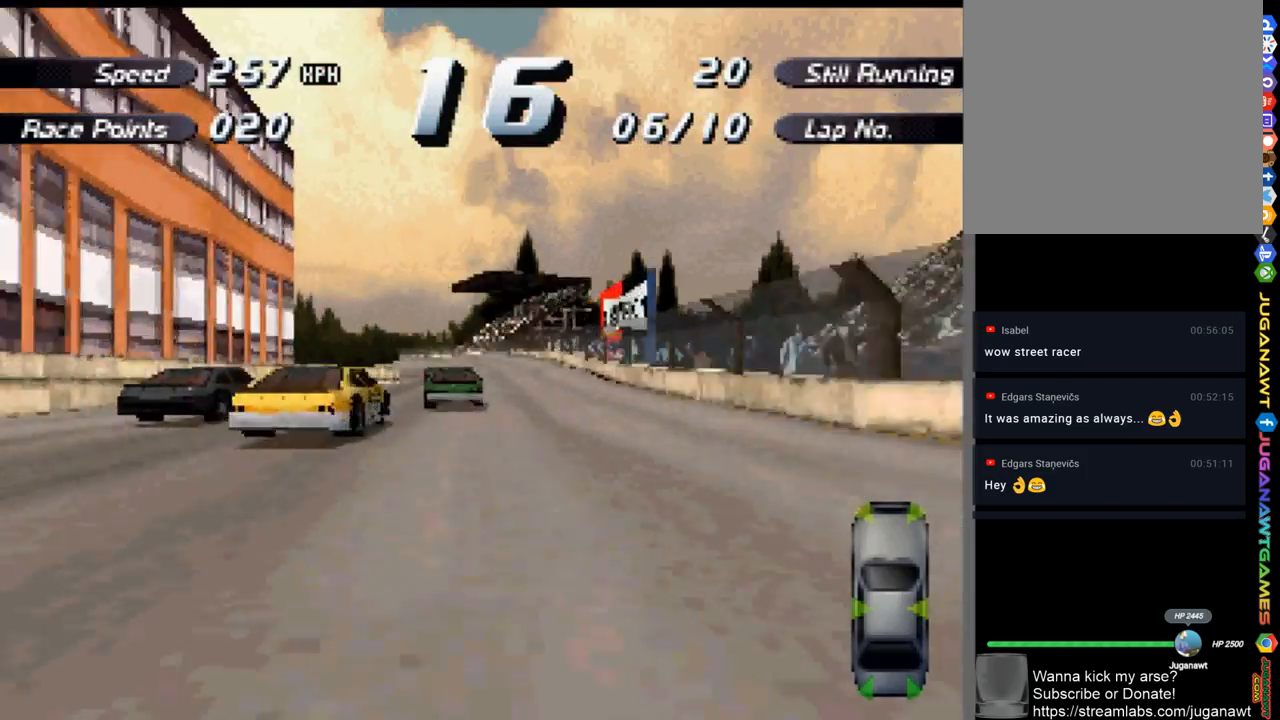
{"buttons": ["A"], "left_stick": "center", "right_stick": "center", "events": [[367, "DPAD_LEFT", "down"], [500, "DPAD_LEFT", "up"]]}
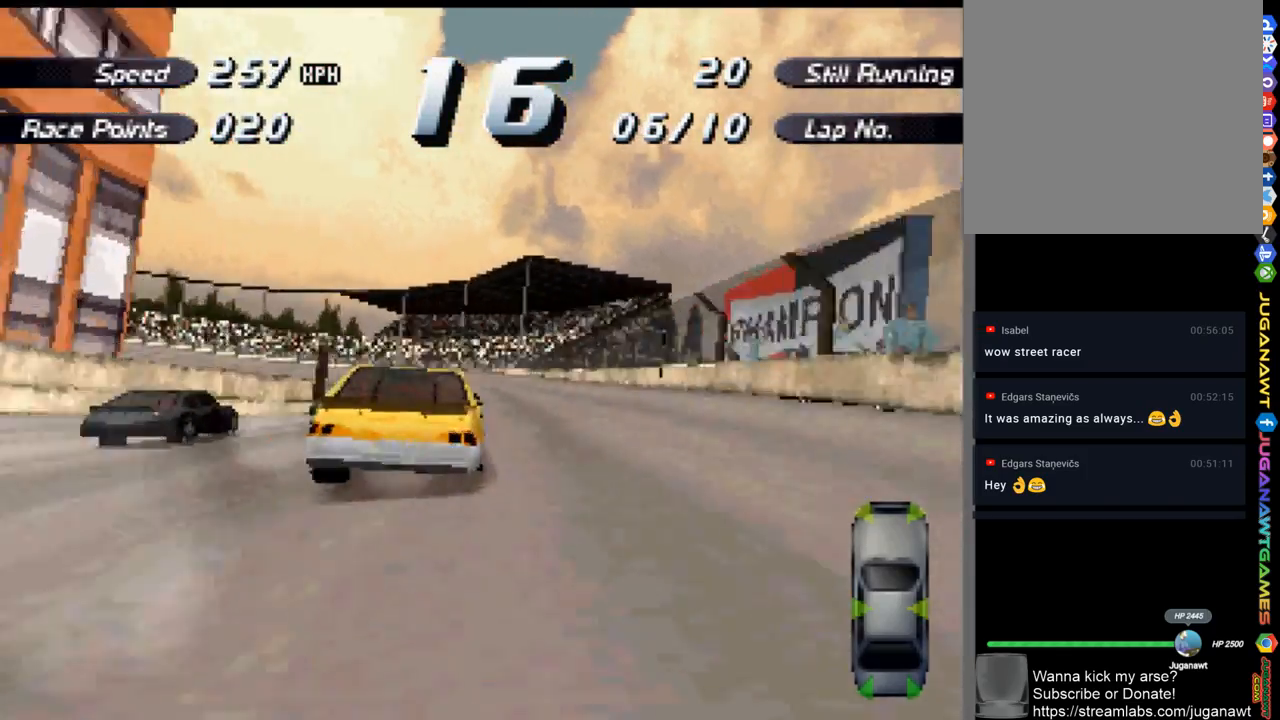
{"buttons": ["A"], "left_stick": "center", "right_stick": "center", "events": [[167, "DPAD_LEFT", "down"], [333, "DPAD_LEFT", "up"]]}
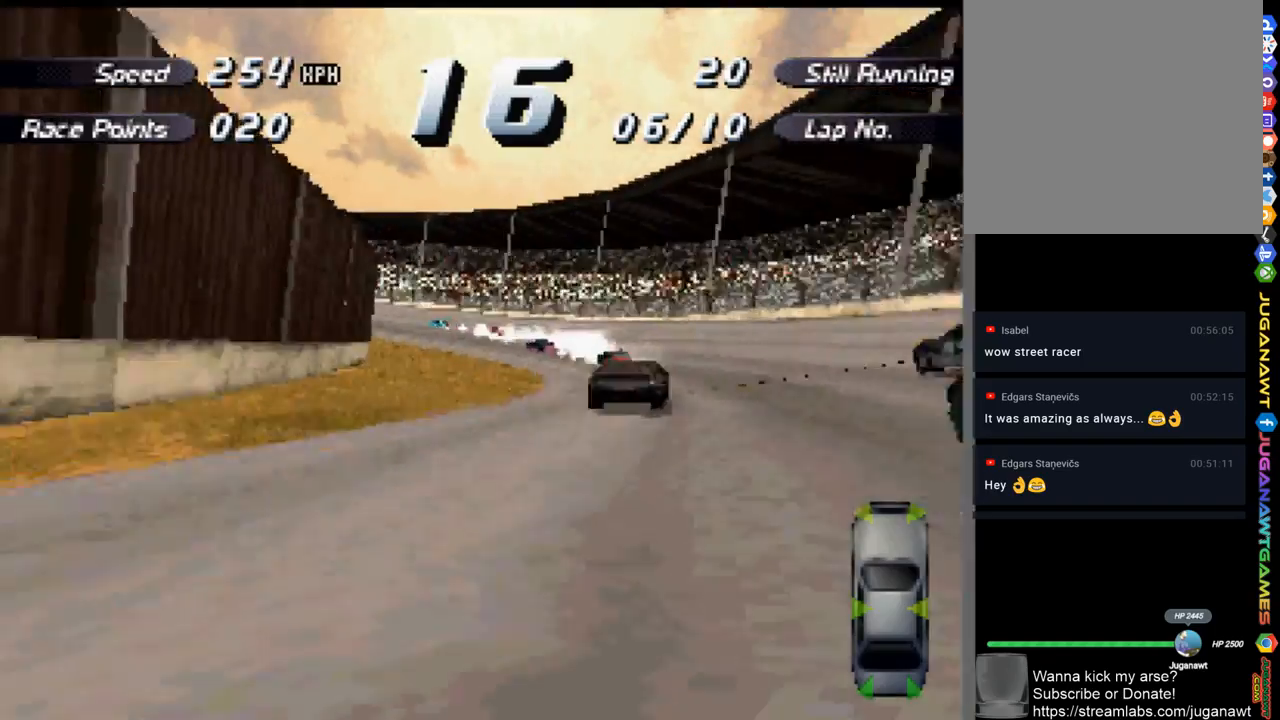
{"buttons": ["A", "DPAD_LEFT"], "left_stick": "center", "right_stick": "center", "events": [[200, "DPAD_LEFT", "down"], [333, "DPAD_LEFT", "up"], [433, "DPAD_LEFT", "down"]]}
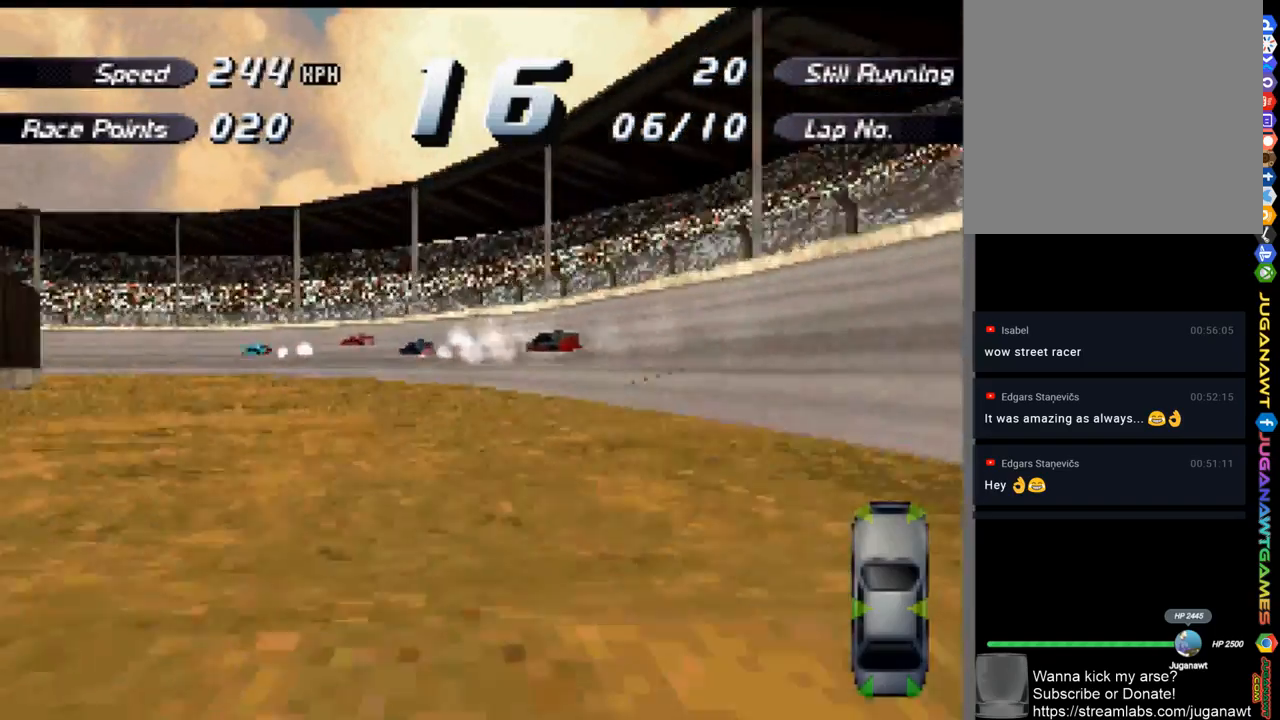
{"buttons": ["X", "DPAD_LEFT"], "left_stick": "center", "right_stick": "center", "events": [[233, "A", "up"], [300, "X", "down"]]}
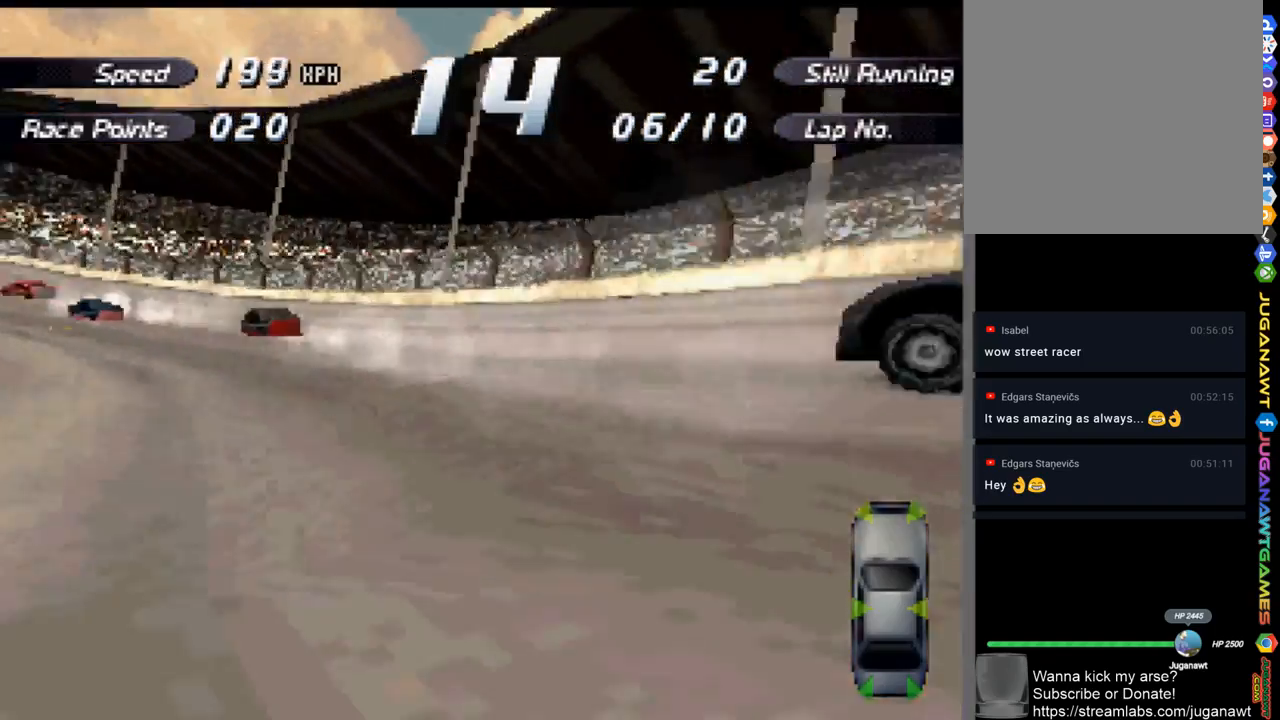
{"buttons": ["A", "DPAD_LEFT"], "left_stick": "center", "right_stick": "center", "events": [[100, "X", "up"], [200, "A", "down"]]}
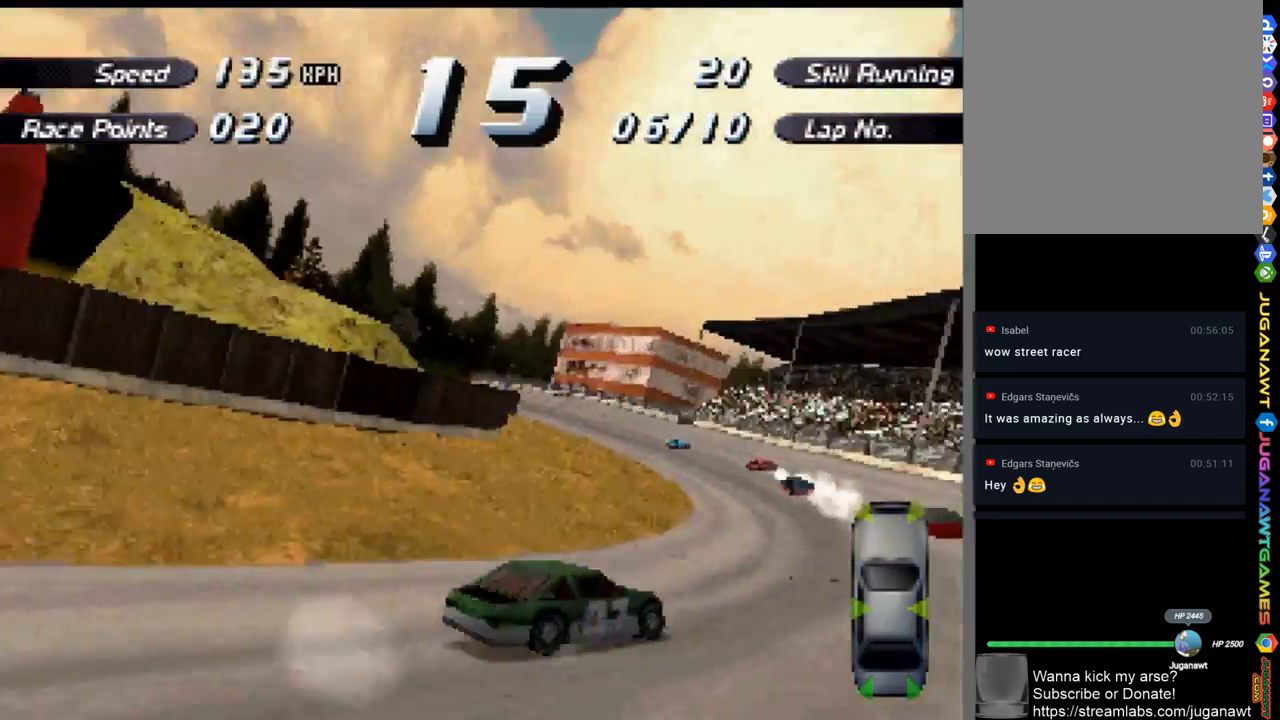
{"buttons": ["A", "DPAD_RIGHT"], "left_stick": "center", "right_stick": "center", "events": [[33, "DPAD_LEFT", "up"], [167, "DPAD_RIGHT", "down"]]}
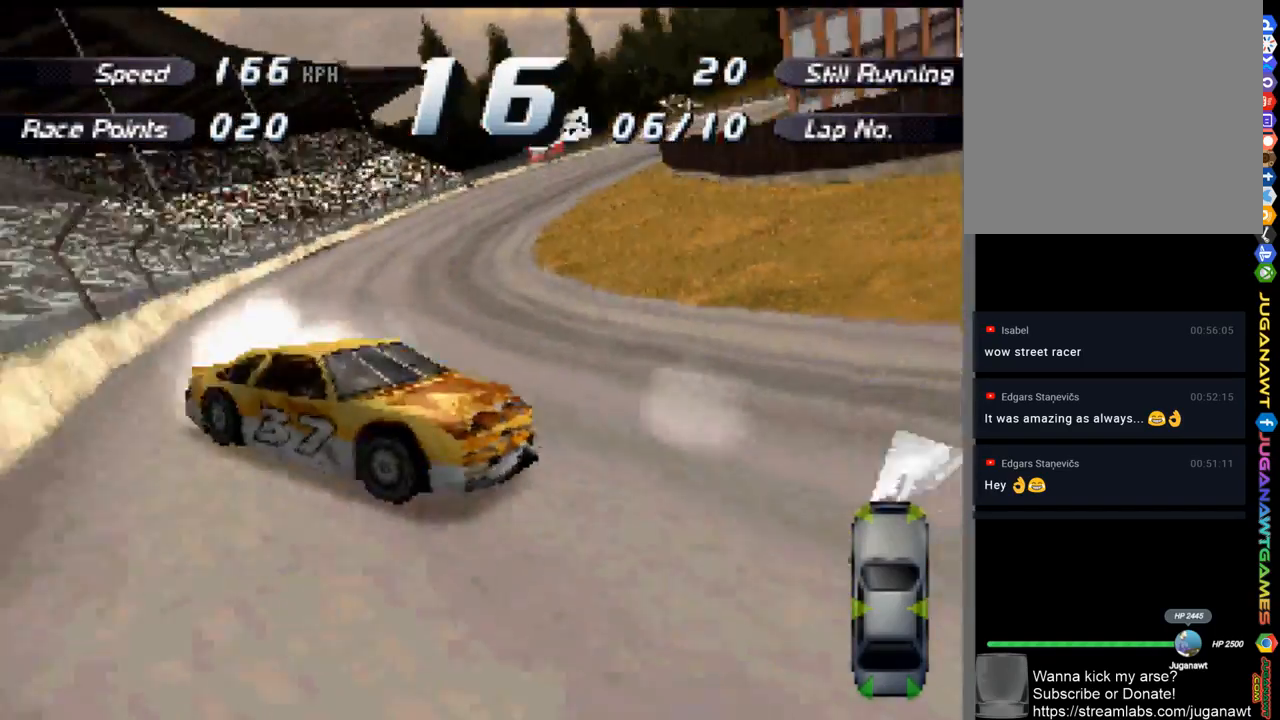
{"buttons": ["A", "DPAD_RIGHT"], "left_stick": "center", "right_stick": "center", "events": []}
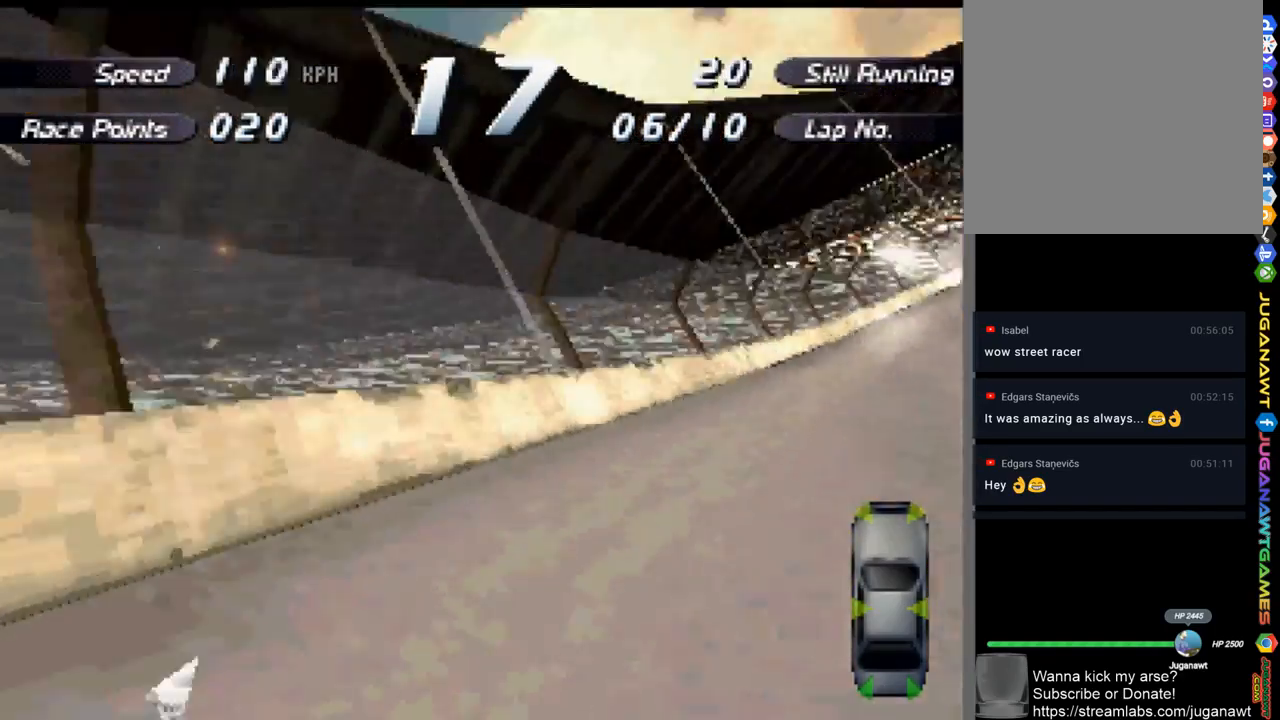
{"buttons": ["A", "DPAD_LEFT"], "left_stick": "center", "right_stick": "center", "events": [[133, "DPAD_RIGHT", "up"], [267, "DPAD_LEFT", "down"]]}